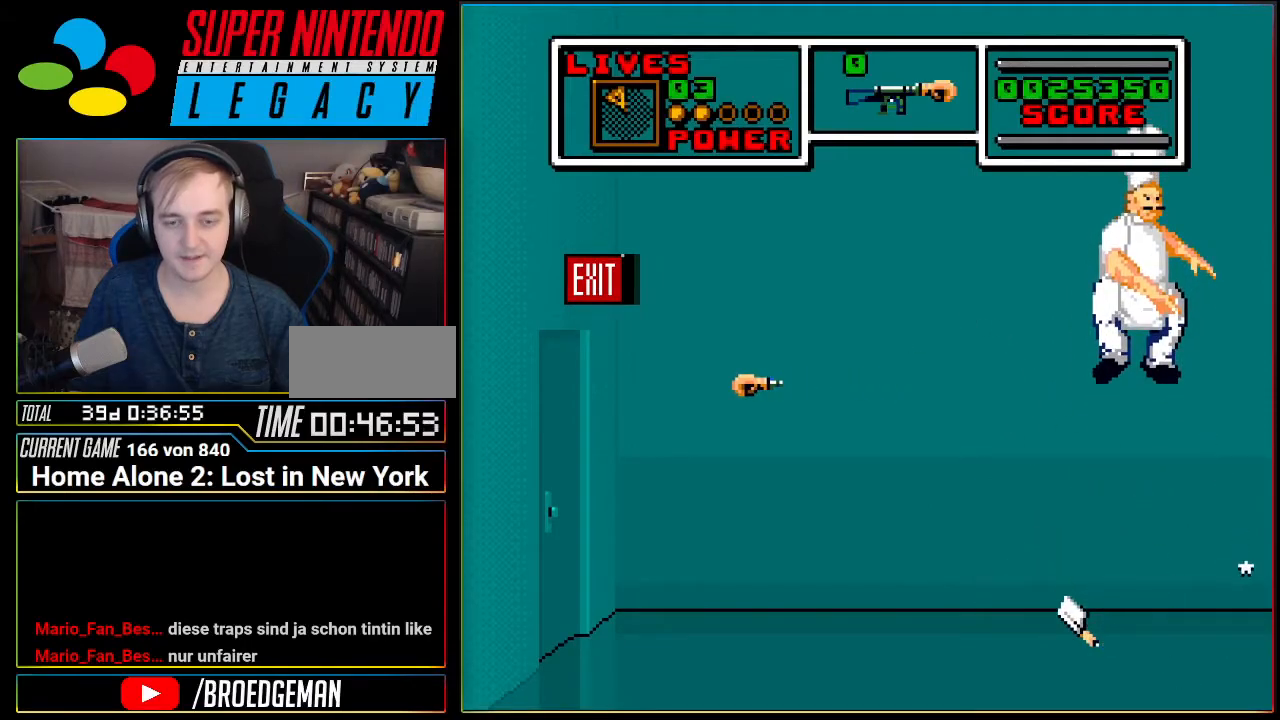
Gameplay with a controller (Nintendo layout); each line is a JSON object with the inputs held at the frame after it. "events" lists button and stick changes between this image and that frame as [ms after this image, input, new state], when the widget could be followed in between. Not read: L3 R3.
{"buttons": ["B"], "events": [[234, "A", "down"], [301, "DPAD_LEFT", "up"], [334, "DPAD_RIGHT", "down"], [401, "A", "up"], [401, "B", "down"], [484, "DPAD_RIGHT", "up"]]}
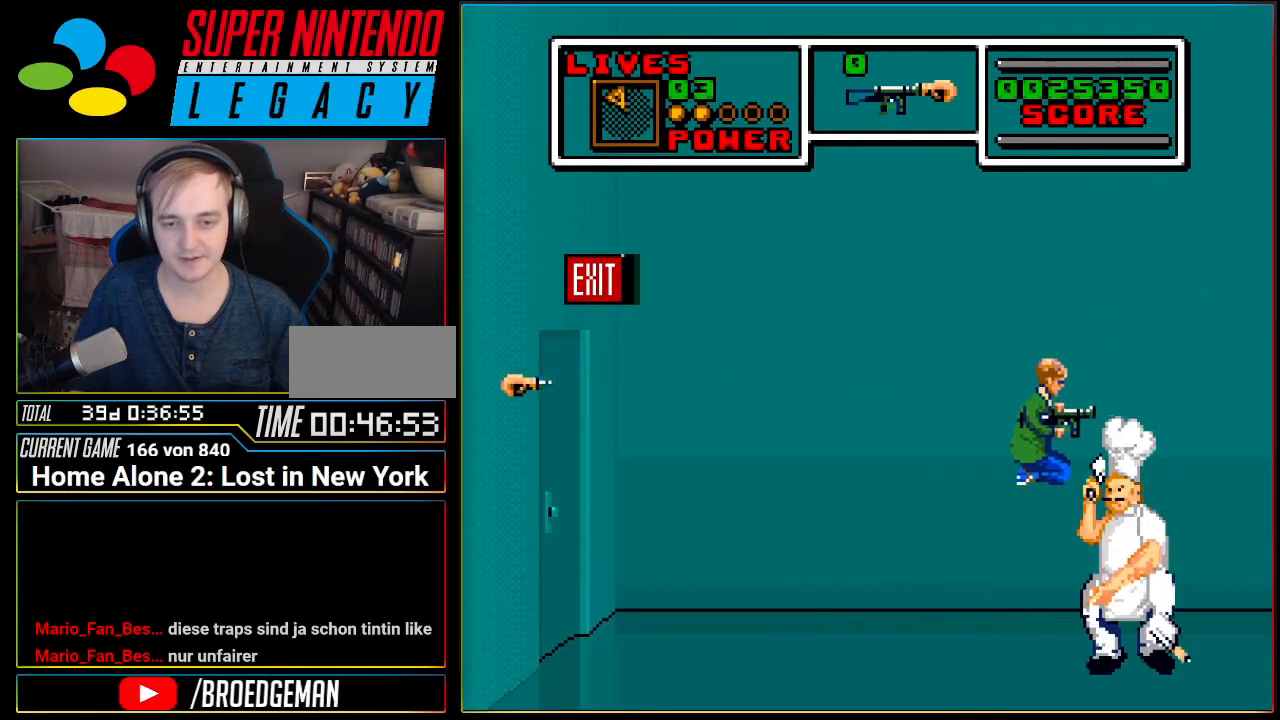
{"buttons": ["R1", "DPAD_LEFT"], "events": [[233, "B", "up"], [233, "DPAD_LEFT", "down"], [417, "R1", "down"]]}
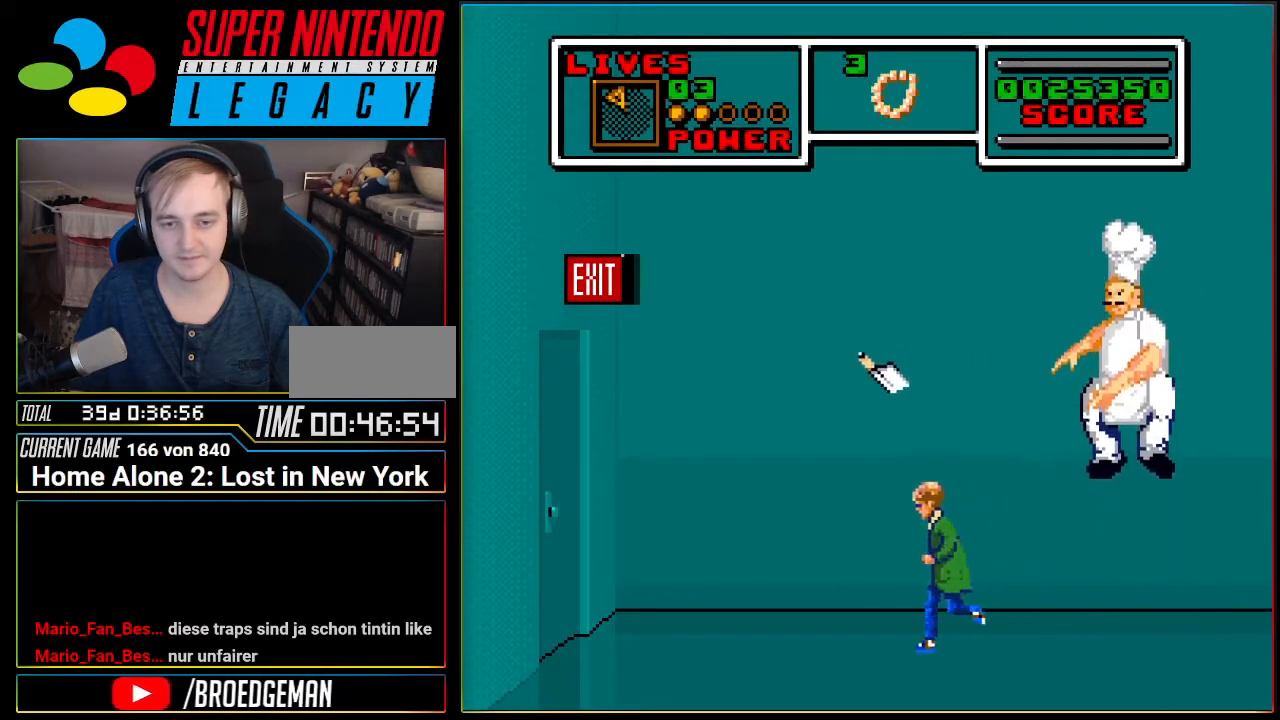
{"buttons": ["B", "DPAD_LEFT"], "events": [[151, "DPAD_LEFT", "up"], [151, "R1", "up"], [234, "B", "down"], [484, "DPAD_LEFT", "down"]]}
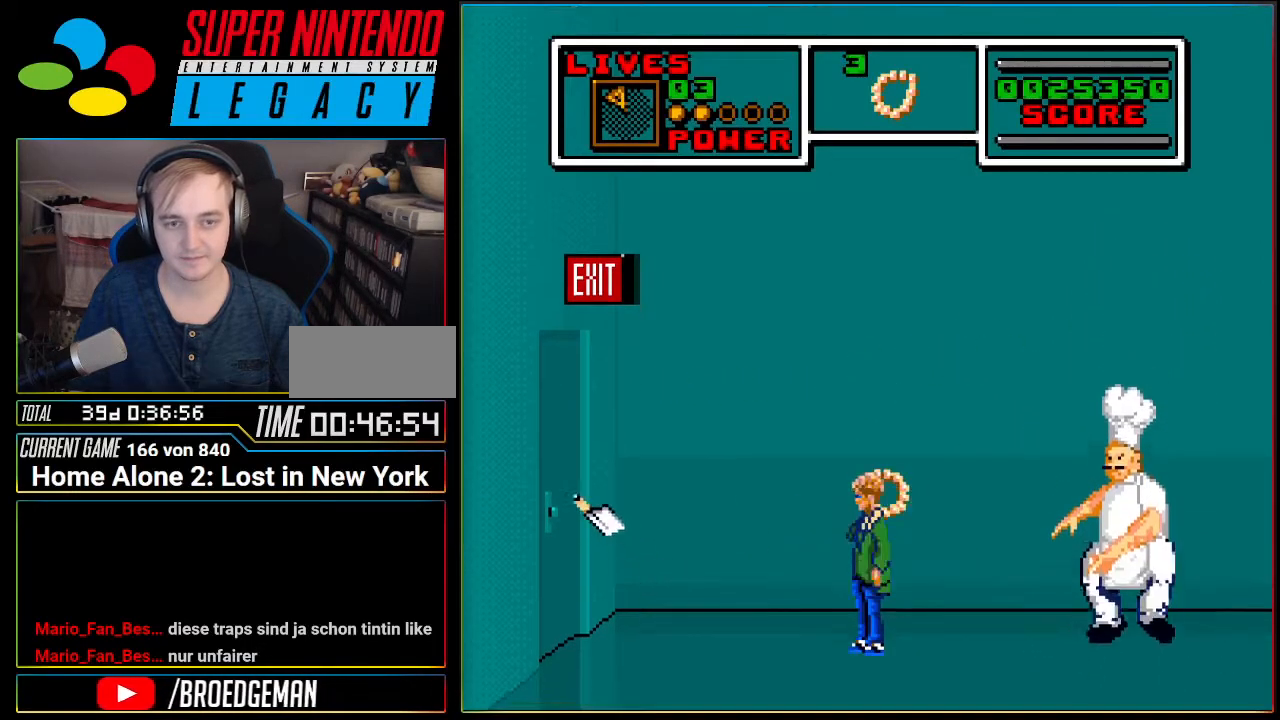
{"buttons": ["B", "DPAD_RIGHT"], "events": [[400, "DPAD_LEFT", "up"], [434, "DPAD_UP", "down"], [450, "DPAD_RIGHT", "down"], [450, "DPAD_UP", "up"]]}
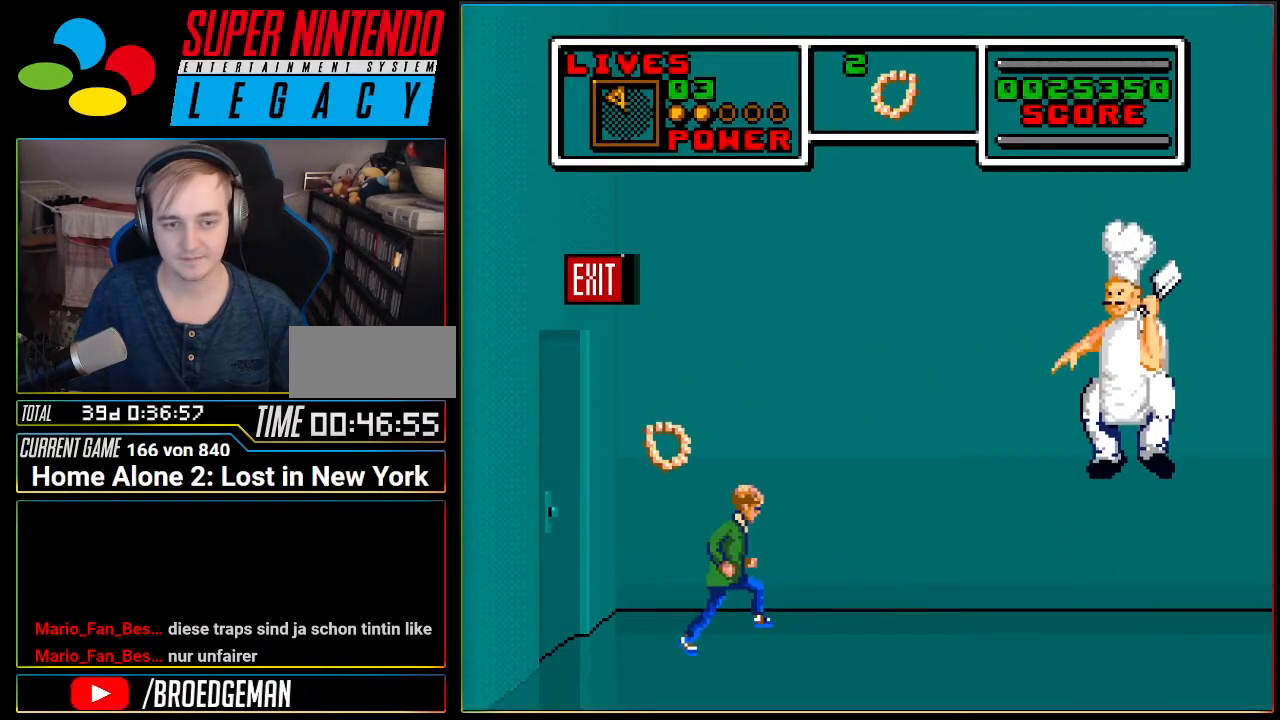
{"buttons": ["A", "DPAD_LEFT"], "events": [[17, "B", "up"], [84, "DPAD_RIGHT", "up"], [201, "A", "down"], [484, "DPAD_LEFT", "down"]]}
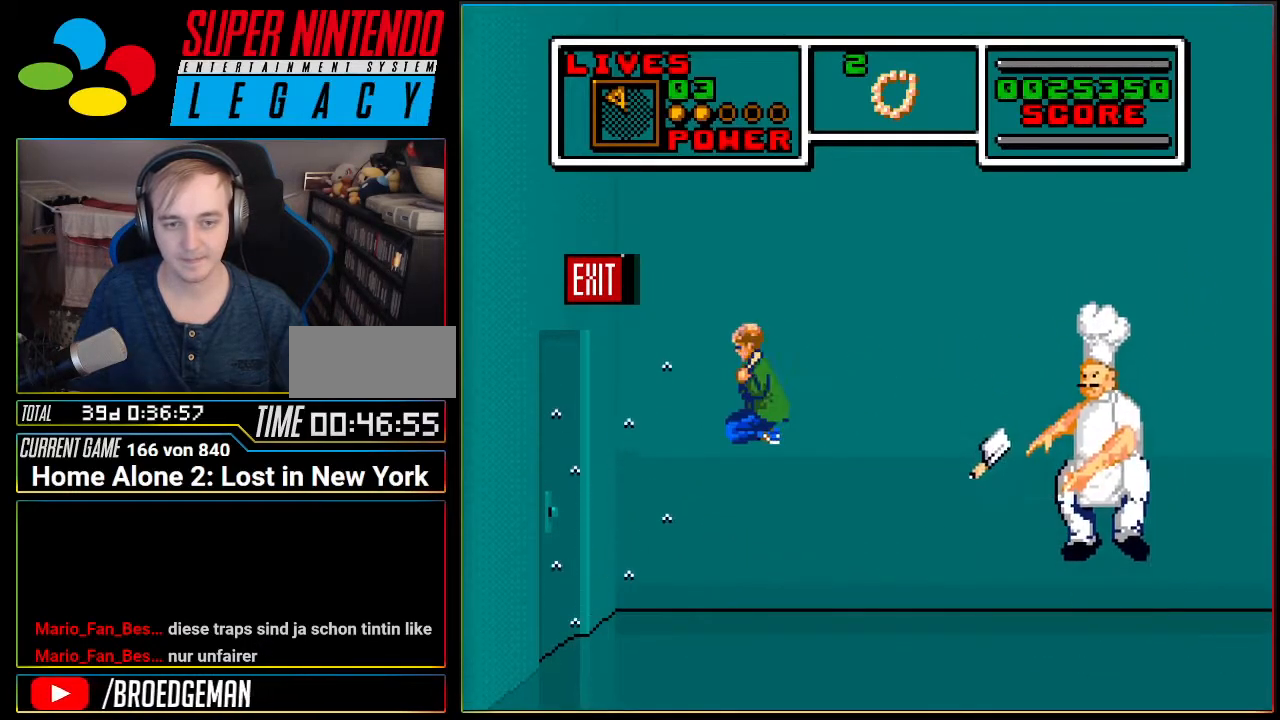
{"buttons": ["DPAD_RIGHT"], "events": [[83, "DPAD_LEFT", "up"], [183, "A", "up"], [367, "DPAD_RIGHT", "down"]]}
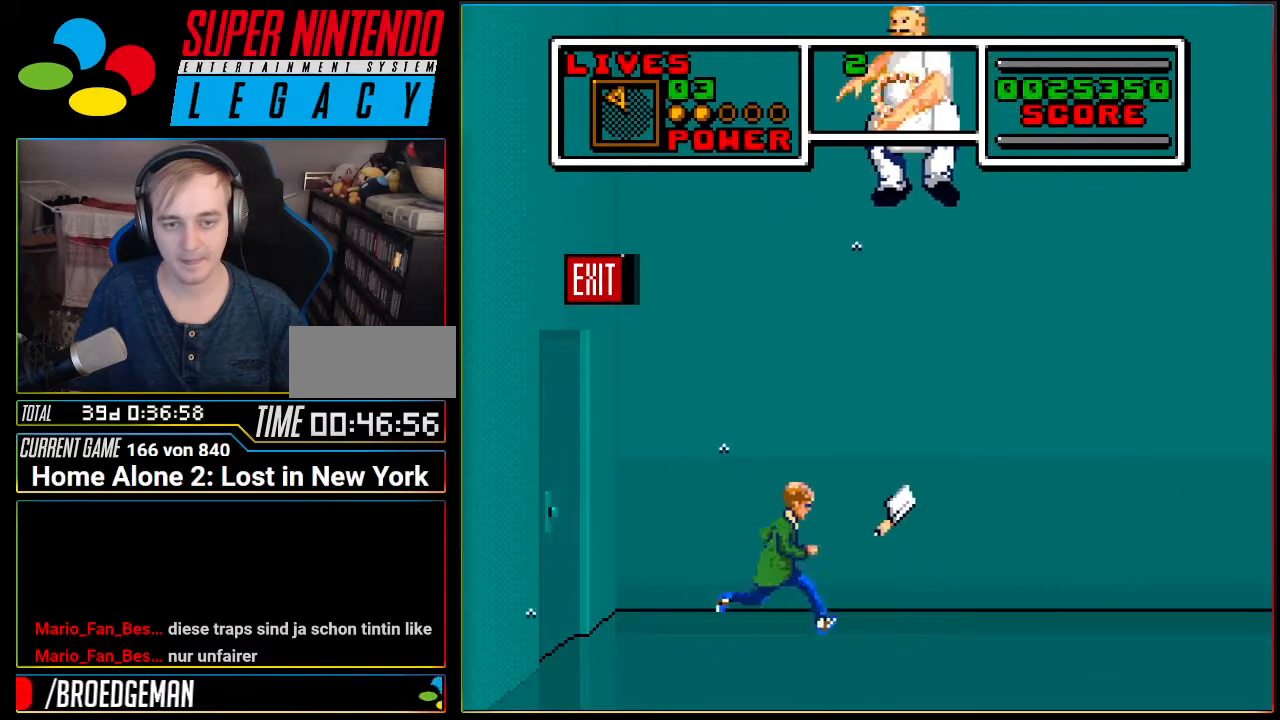
{"buttons": [], "events": [[184, "DPAD_LEFT", "down"], [184, "DPAD_RIGHT", "up"], [267, "B", "down"], [334, "DPAD_LEFT", "up"], [484, "B", "up"]]}
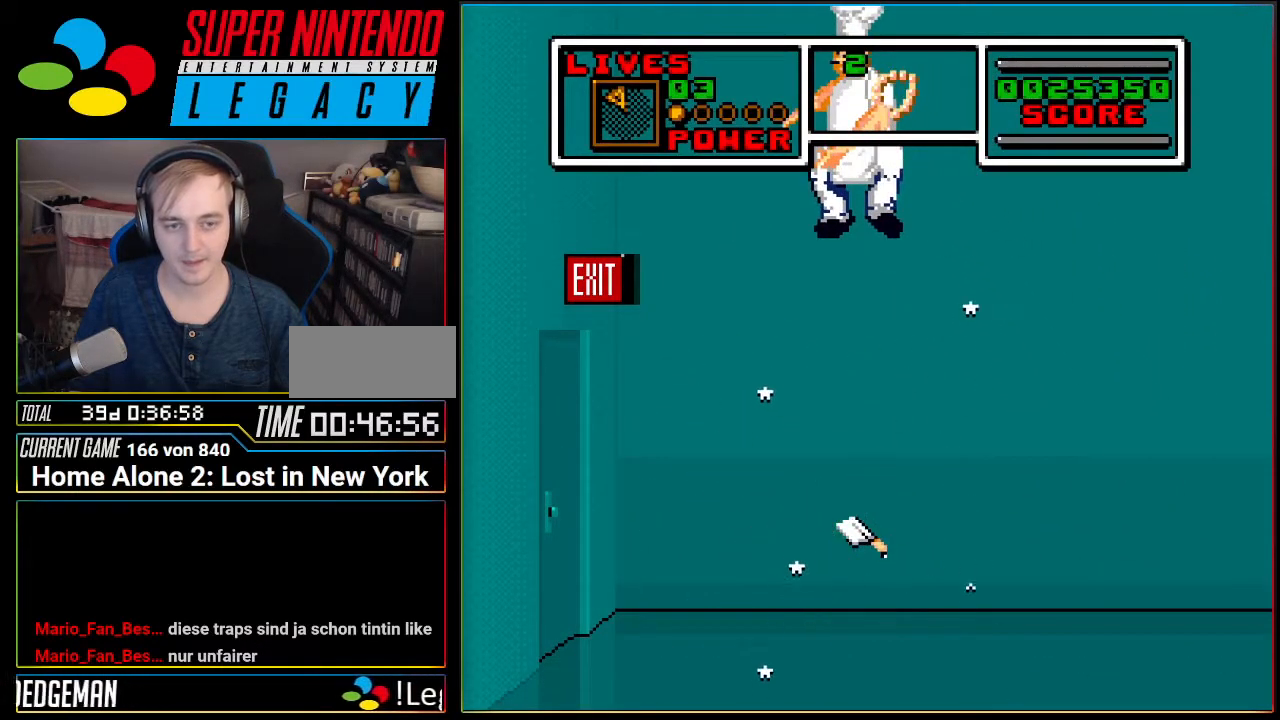
{"buttons": [], "events": []}
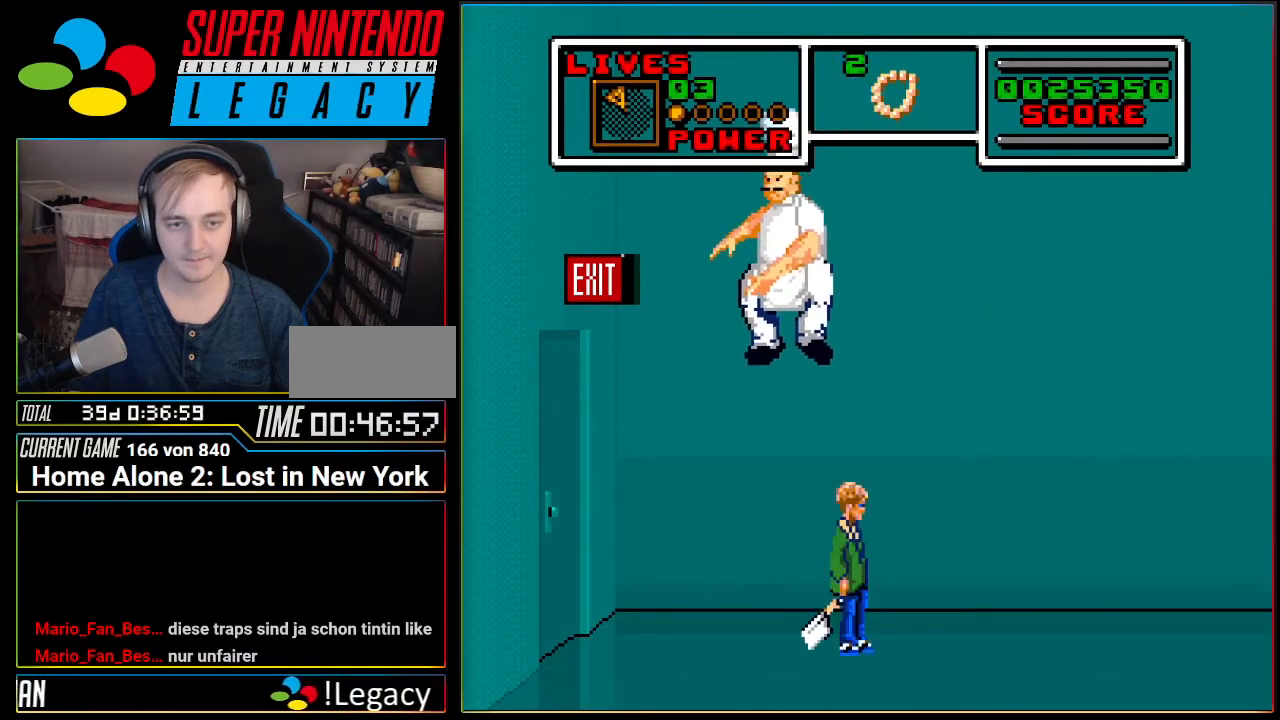
{"buttons": [], "events": [[17, "A", "down"], [17, "DPAD_LEFT", "down"], [117, "A", "up"], [151, "DPAD_LEFT", "up"], [184, "B", "down"], [301, "B", "up"]]}
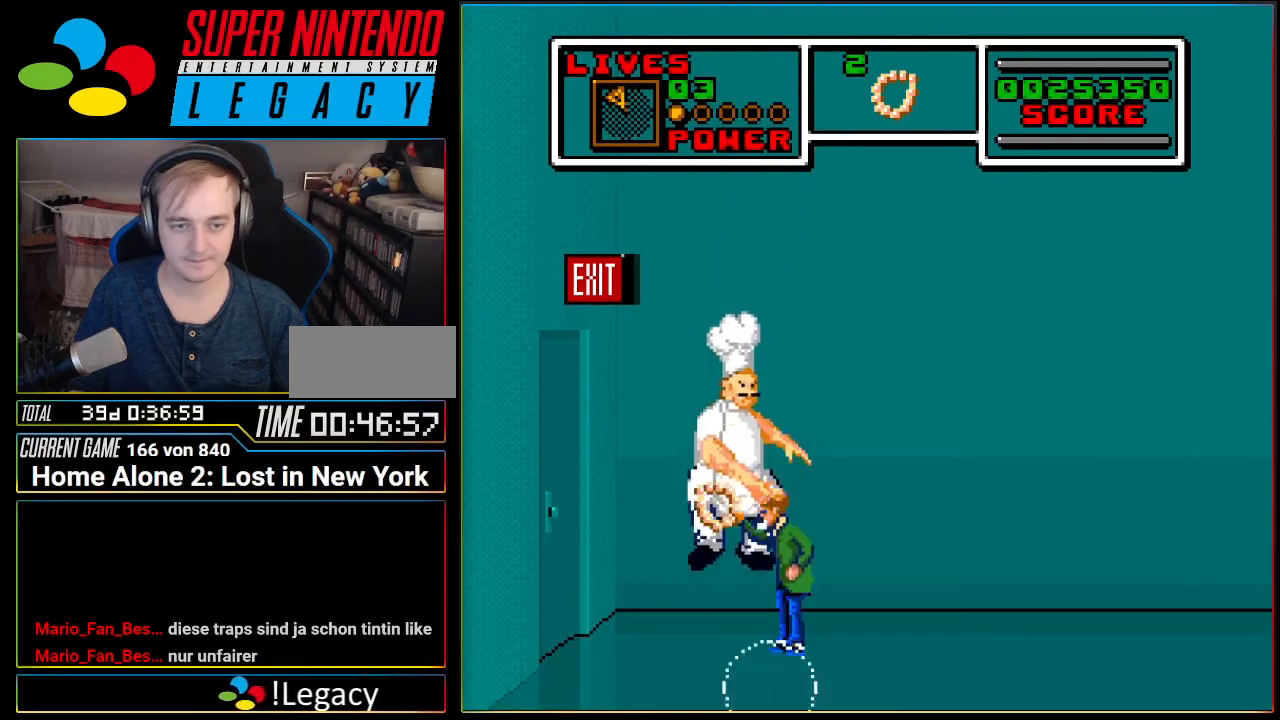
{"buttons": ["DPAD_LEFT"], "events": [[417, "DPAD_LEFT", "down"]]}
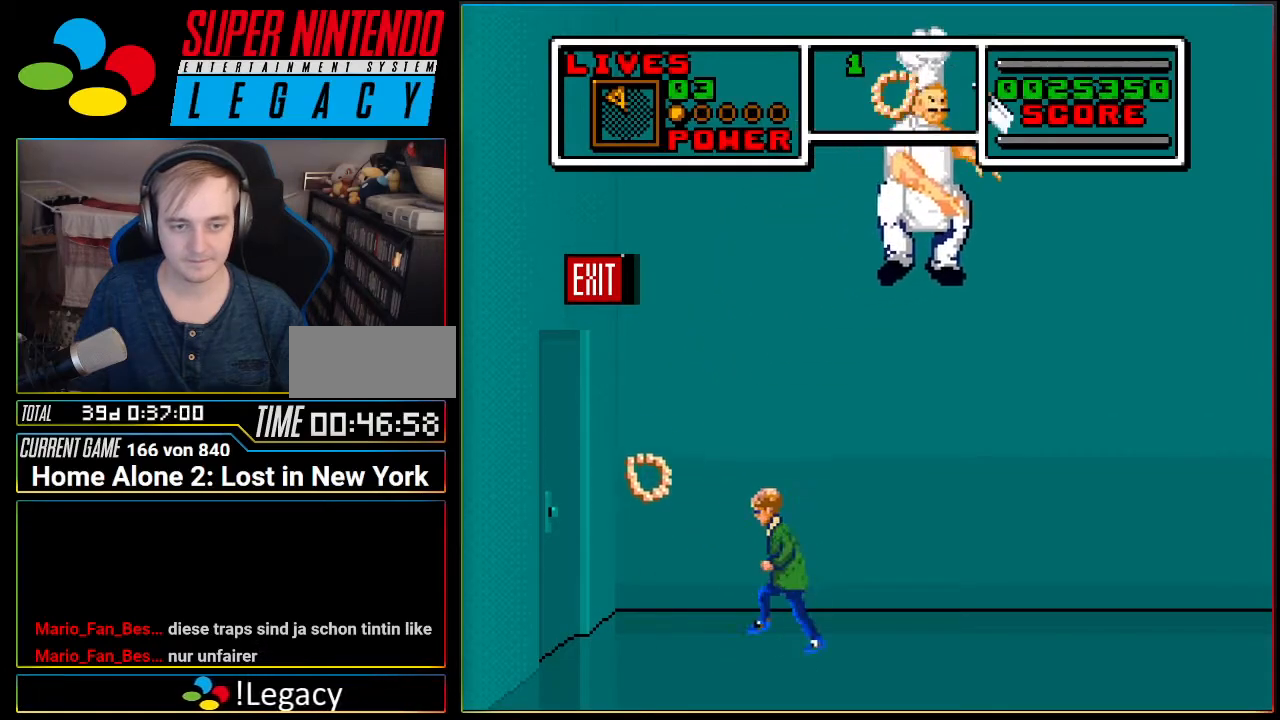
{"buttons": ["DPAD_RIGHT"], "events": [[267, "DPAD_LEFT", "up"], [484, "DPAD_RIGHT", "down"]]}
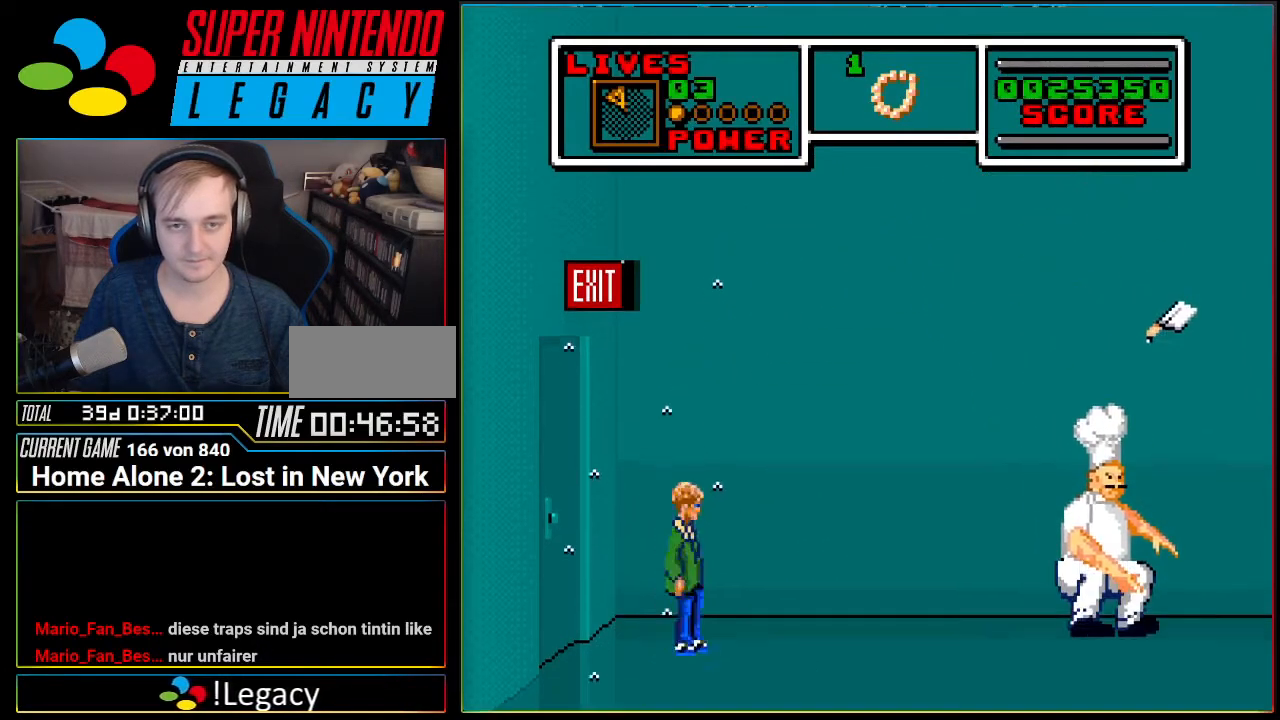
{"buttons": ["A"], "events": [[83, "DPAD_RIGHT", "up"], [267, "A", "down"]]}
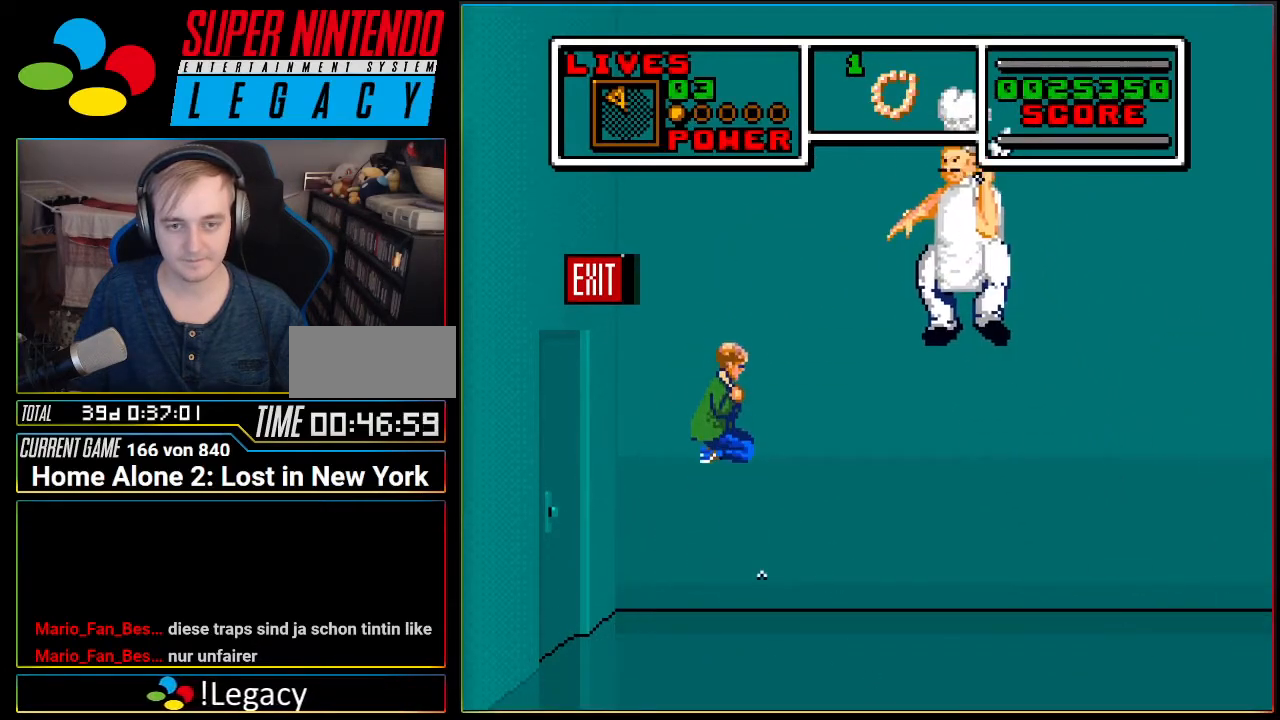
{"buttons": ["DPAD_RIGHT"], "events": [[84, "B", "down"], [117, "A", "up"], [234, "B", "up"], [301, "DPAD_RIGHT", "down"]]}
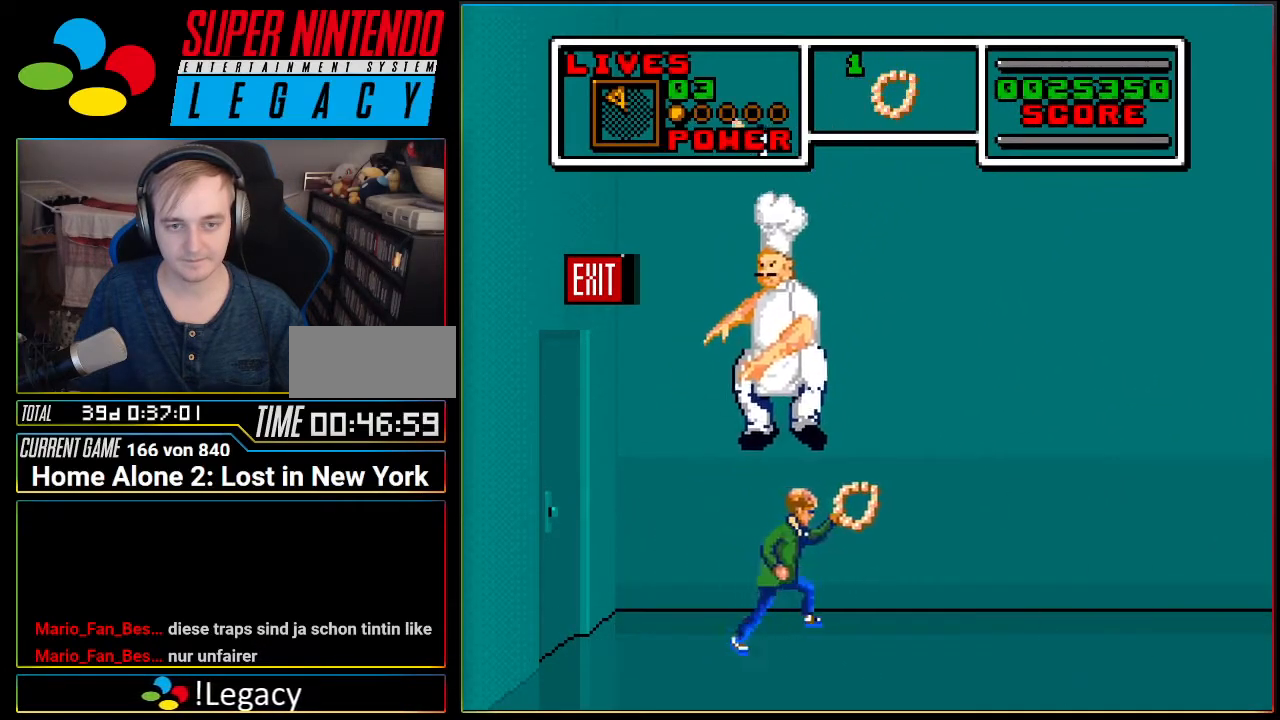
{"buttons": ["DPAD_RIGHT"], "events": []}
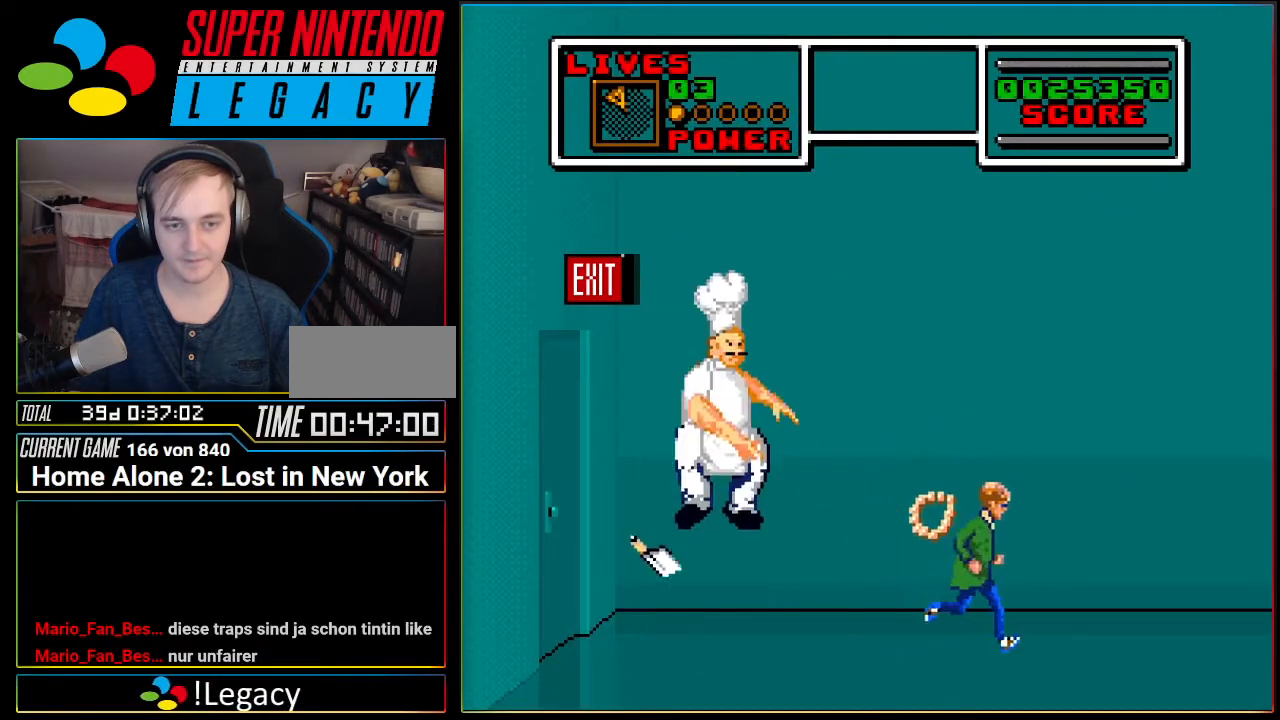
{"buttons": [], "events": [[134, "R1", "down"], [317, "R1", "up"], [384, "DPAD_RIGHT", "up"]]}
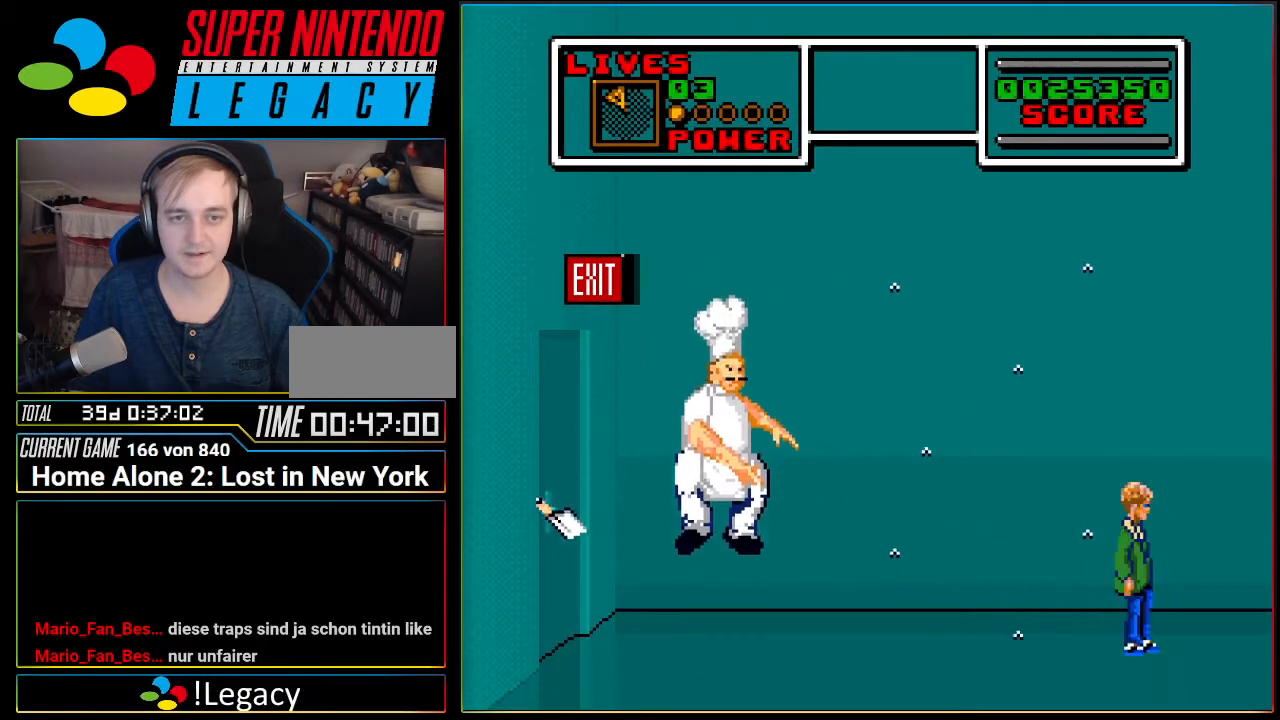
{"buttons": [], "events": [[67, "A", "down"], [167, "B", "down"], [250, "A", "up"], [500, "B", "up"]]}
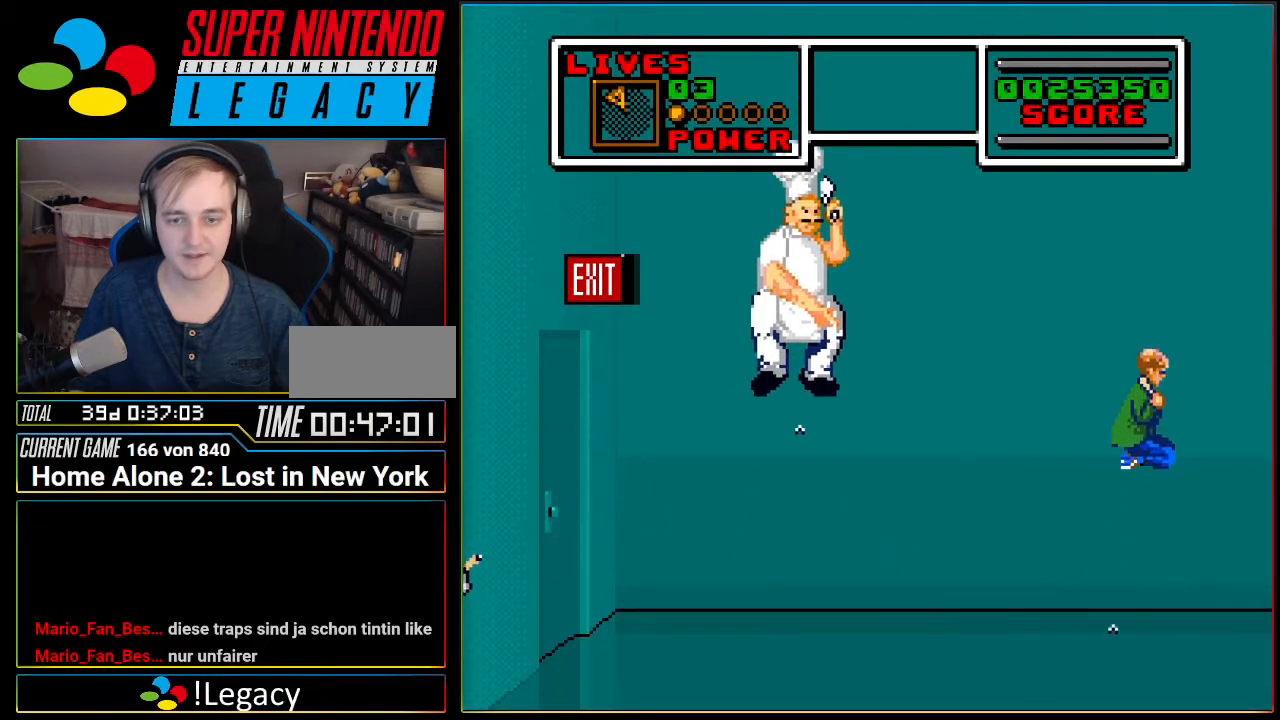
{"buttons": ["Y", "DPAD_LEFT"], "events": [[34, "Y", "down"], [151, "B", "down"], [217, "B", "up"], [217, "DPAD_LEFT", "down"], [351, "Y", "up"], [467, "Y", "down"]]}
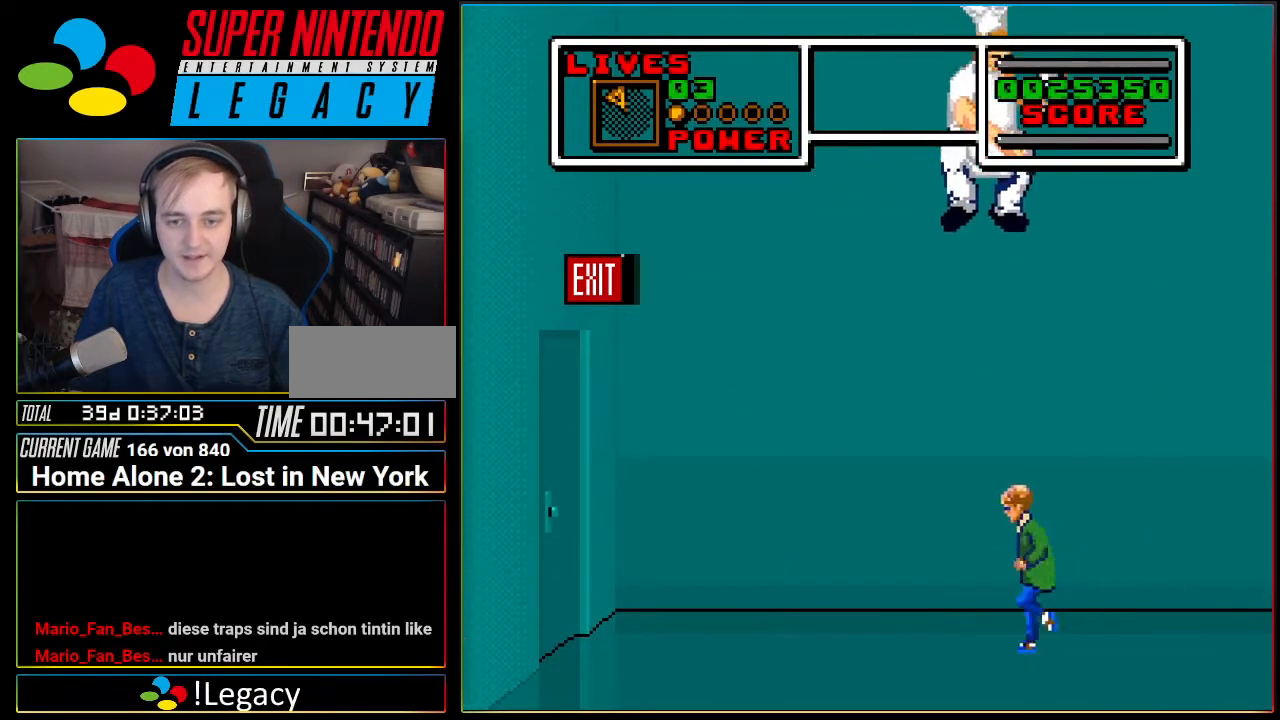
{"buttons": ["L1", "DPAD_DOWN", "DPAD_LEFT"], "events": [[150, "Y", "up"], [283, "DPAD_DOWN", "down"], [434, "L1", "down"]]}
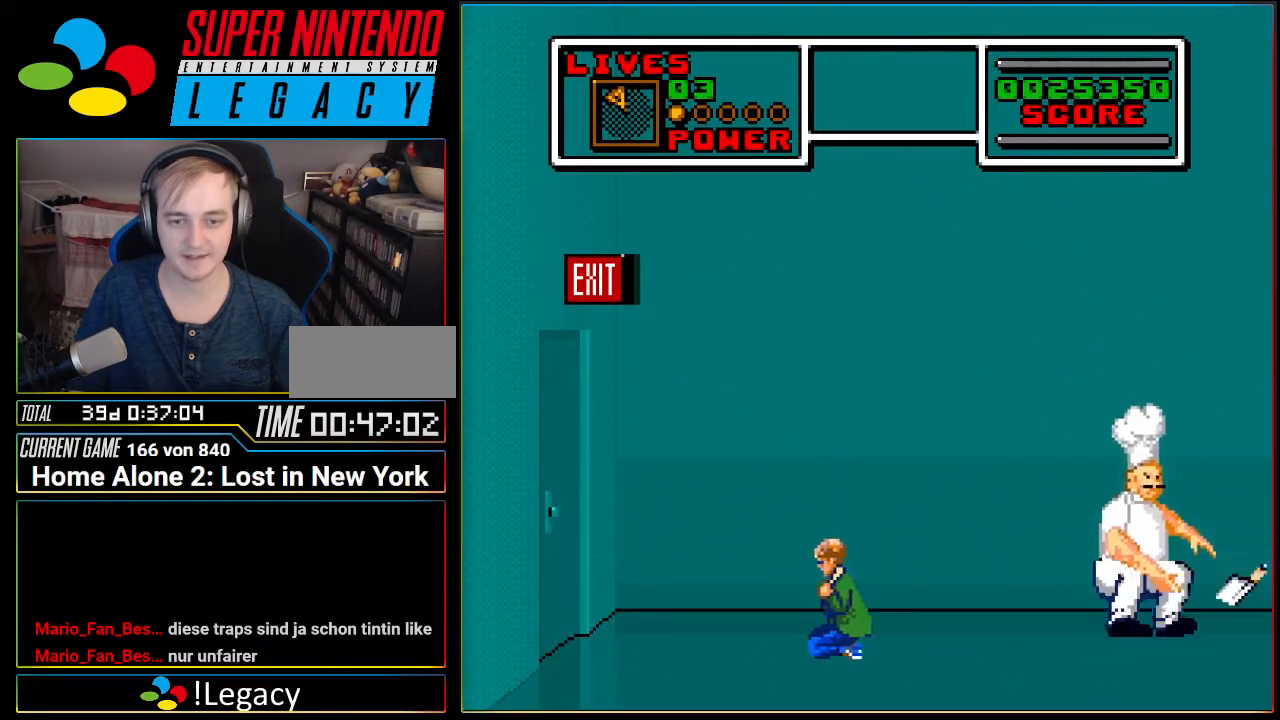
{"buttons": ["L1", "R1"], "events": [[34, "DPAD_DOWN", "up"], [134, "L1", "up"], [251, "DPAD_LEFT", "up"], [284, "R1", "down"], [501, "L1", "down"]]}
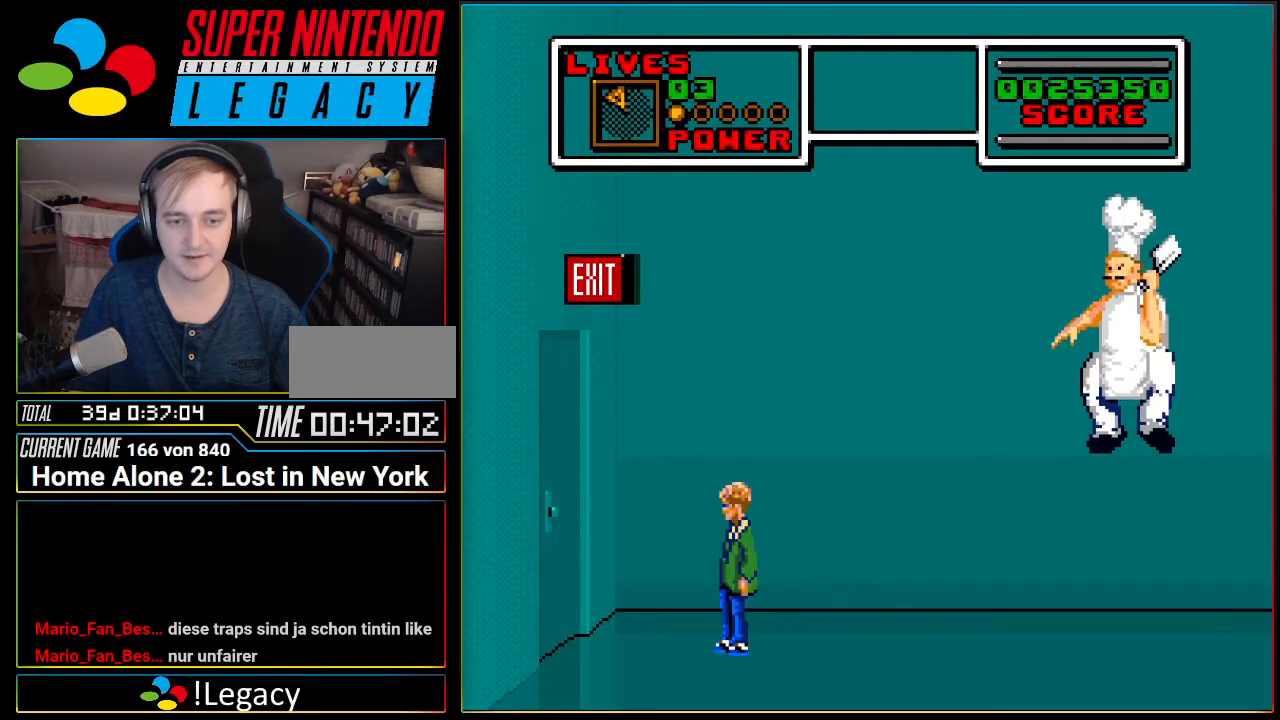
{"buttons": ["L1", "R1"], "events": [[33, "R1", "up"], [133, "R1", "down"], [167, "L1", "up"], [283, "L1", "down"], [317, "R1", "up"], [350, "R1", "down"]]}
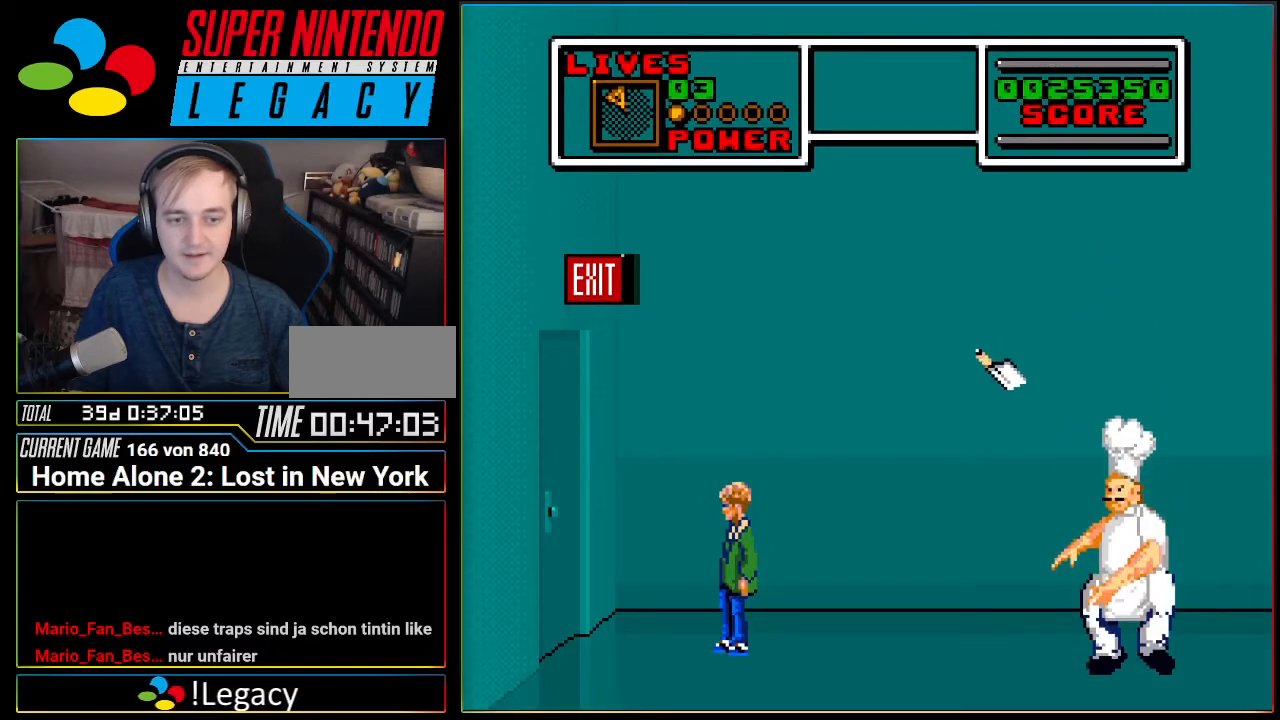
{"buttons": ["A", "DPAD_RIGHT"], "events": [[34, "L1", "up"], [34, "R1", "up"], [100, "DPAD_LEFT", "down"], [217, "DPAD_LEFT", "up"], [317, "R1", "down"], [401, "A", "down"], [451, "R1", "up"], [501, "DPAD_RIGHT", "down"]]}
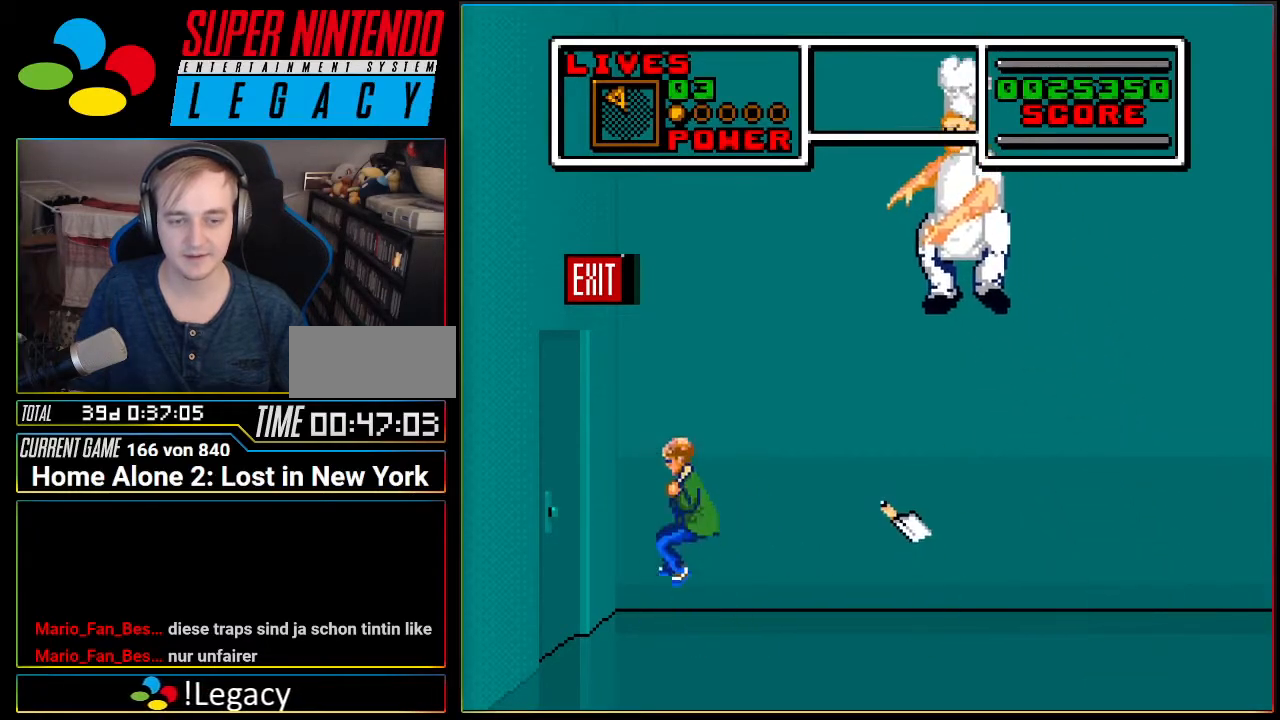
{"buttons": ["B", "DPAD_RIGHT"], "events": [[133, "A", "up"], [217, "B", "down"]]}
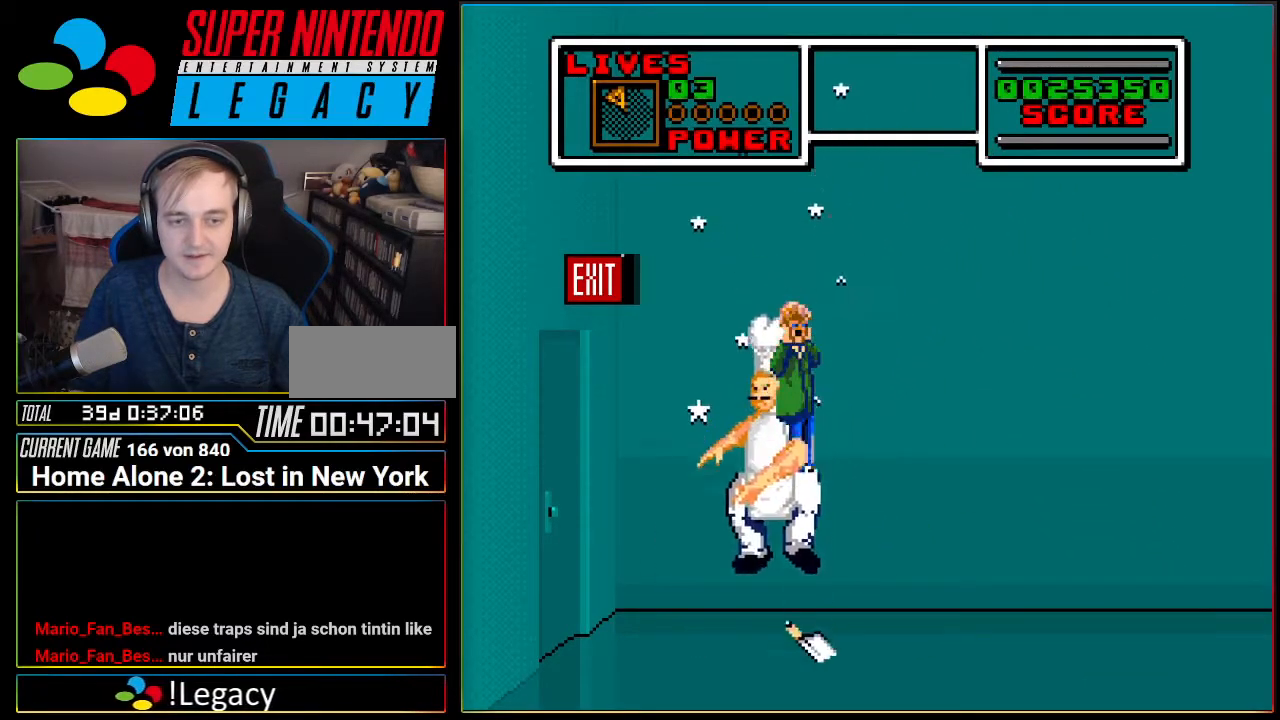
{"buttons": [], "events": [[67, "B", "up"], [384, "DPAD_RIGHT", "up"]]}
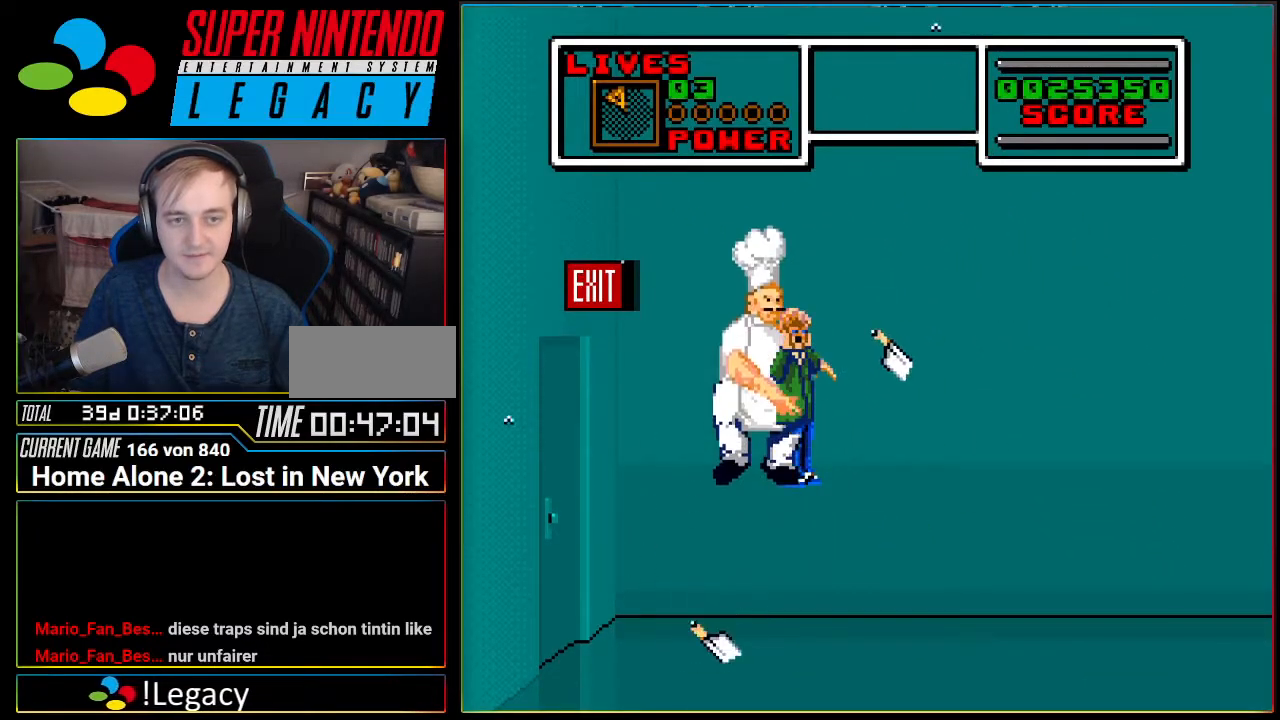
{"buttons": ["B"], "events": [[33, "DPAD_LEFT", "down"], [67, "A", "down"], [183, "DPAD_LEFT", "up"], [283, "A", "up"], [417, "B", "down"]]}
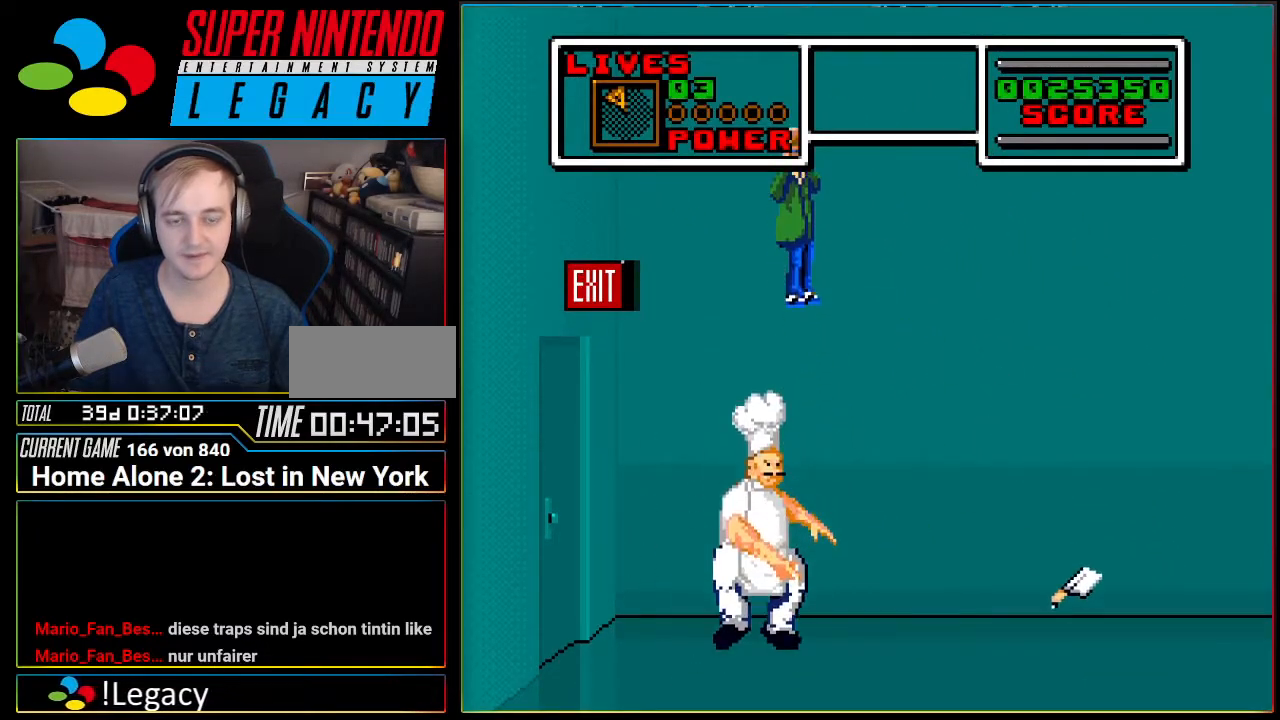
{"buttons": [], "events": [[134, "B", "up"]]}
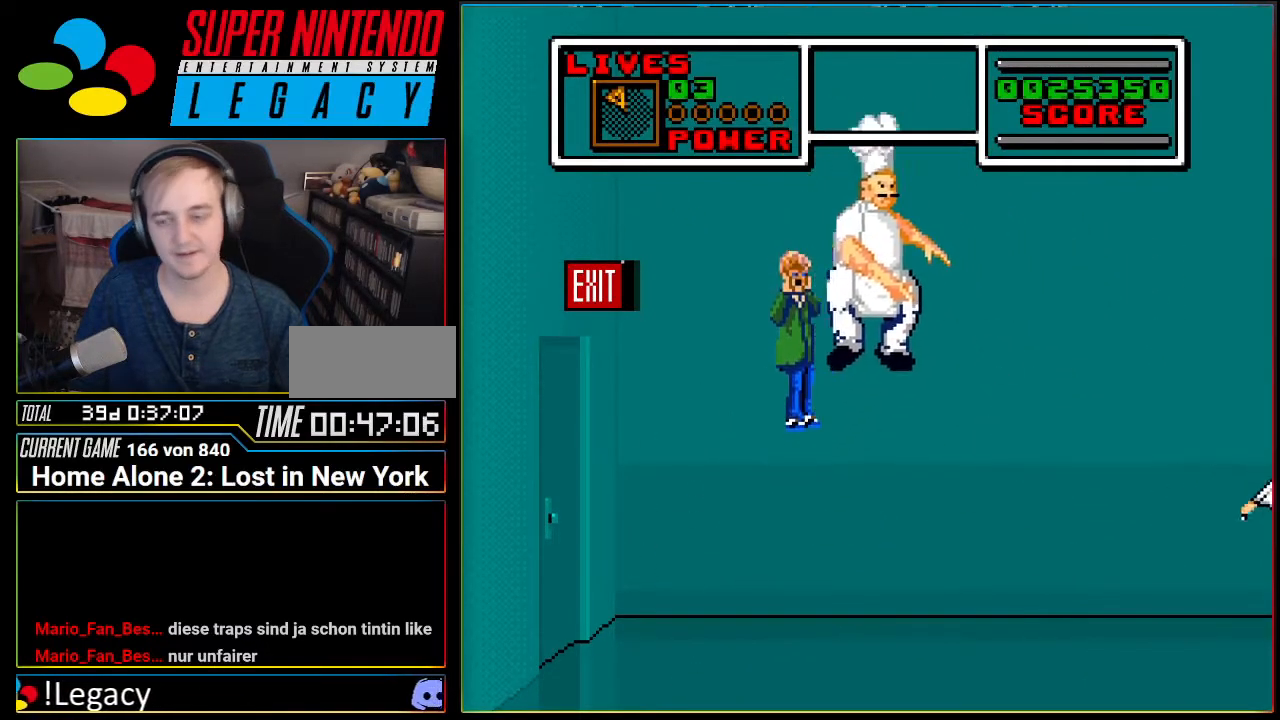
{"buttons": [], "events": []}
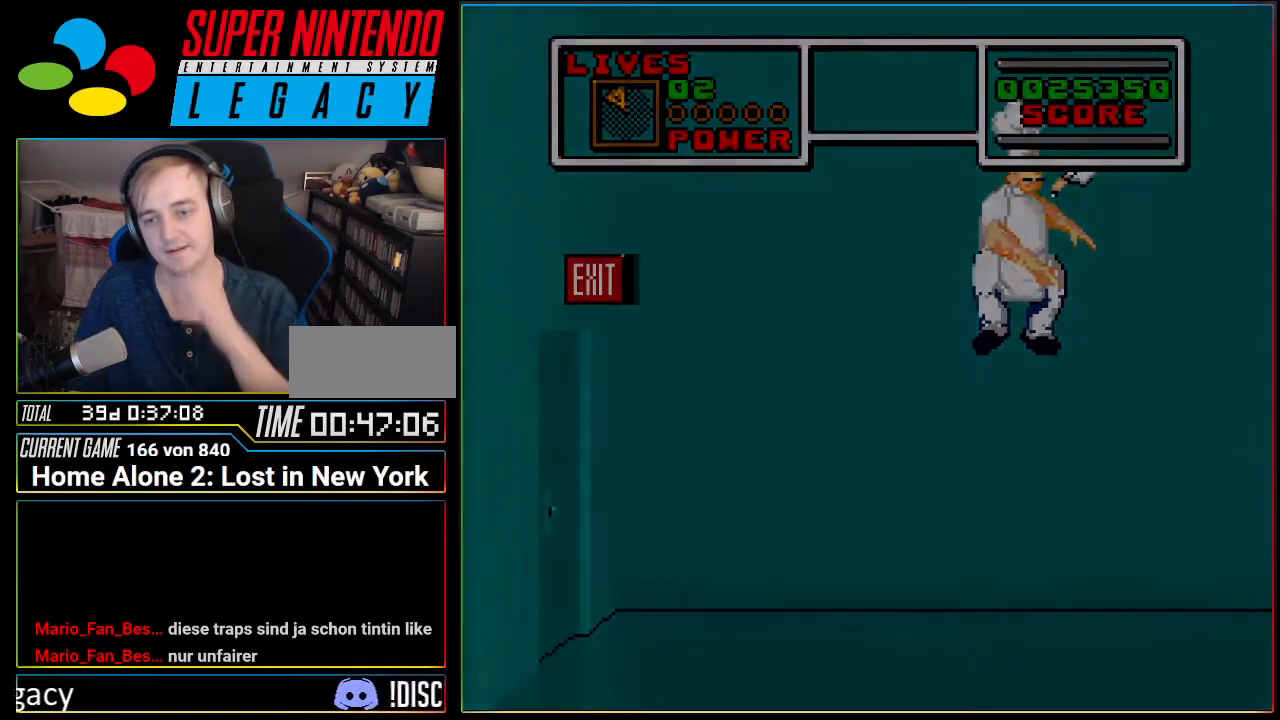
{"buttons": [], "events": []}
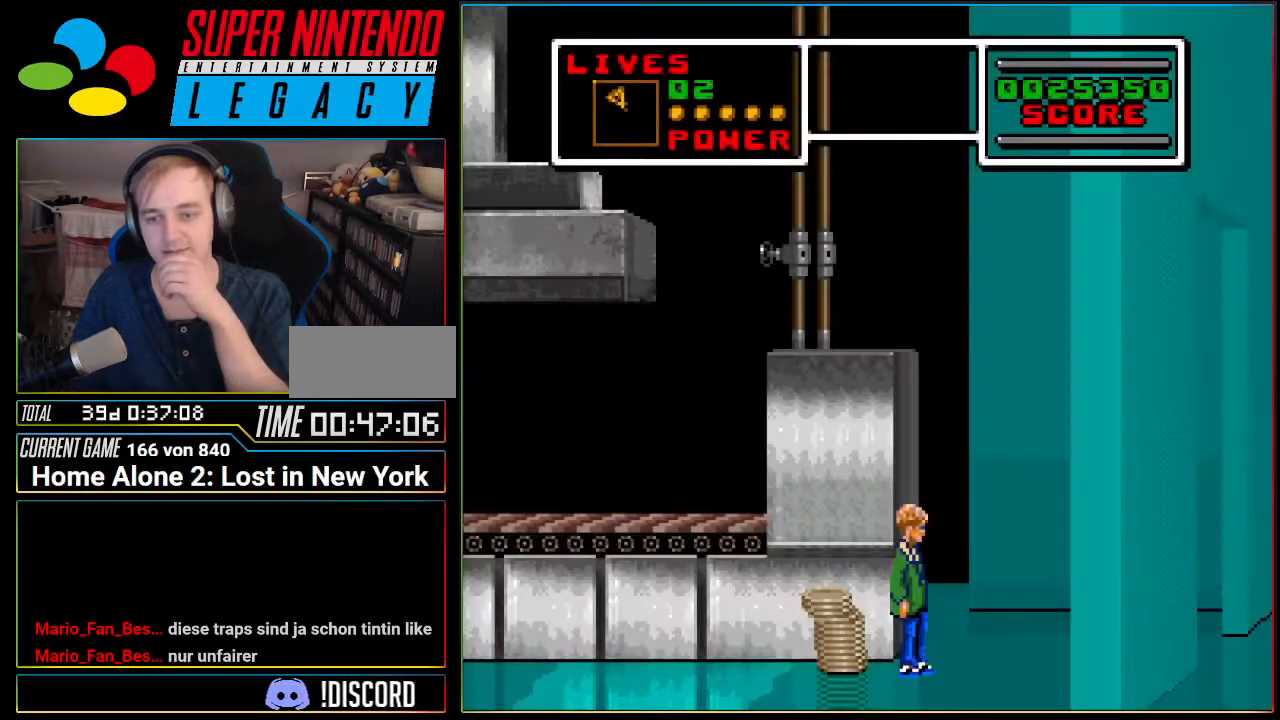
{"buttons": [], "events": []}
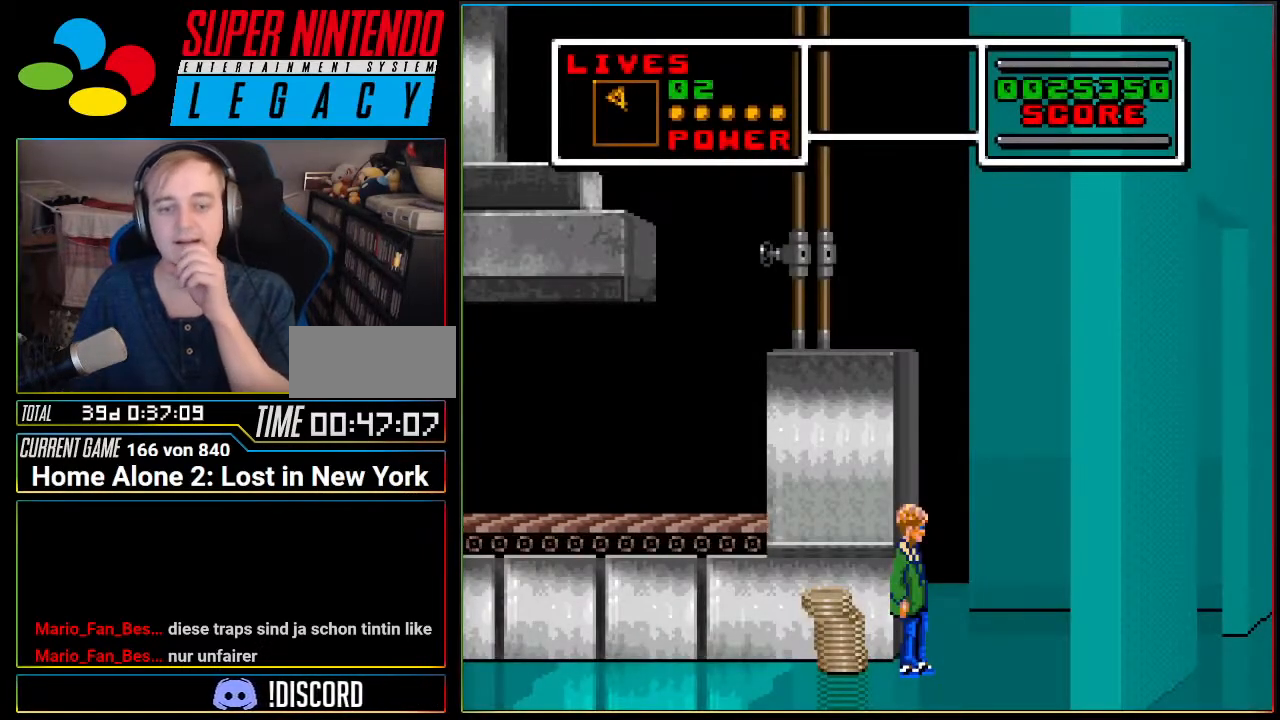
{"buttons": [], "events": []}
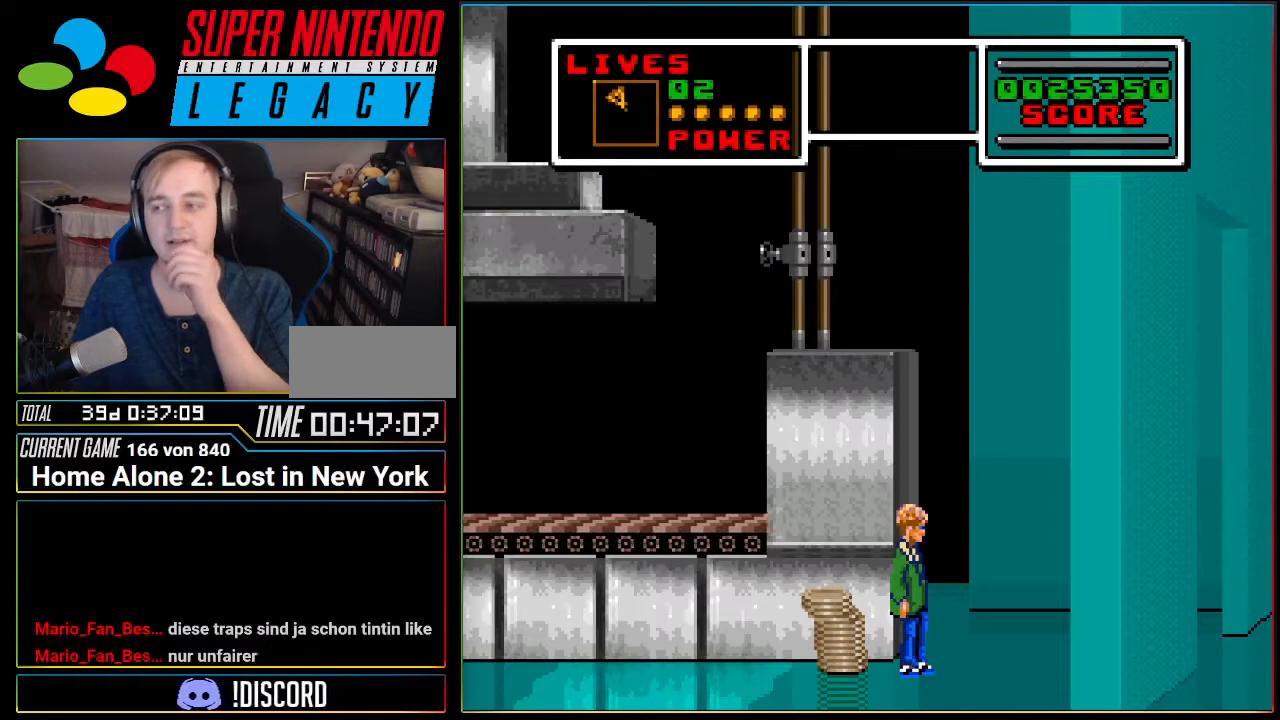
{"buttons": [], "events": []}